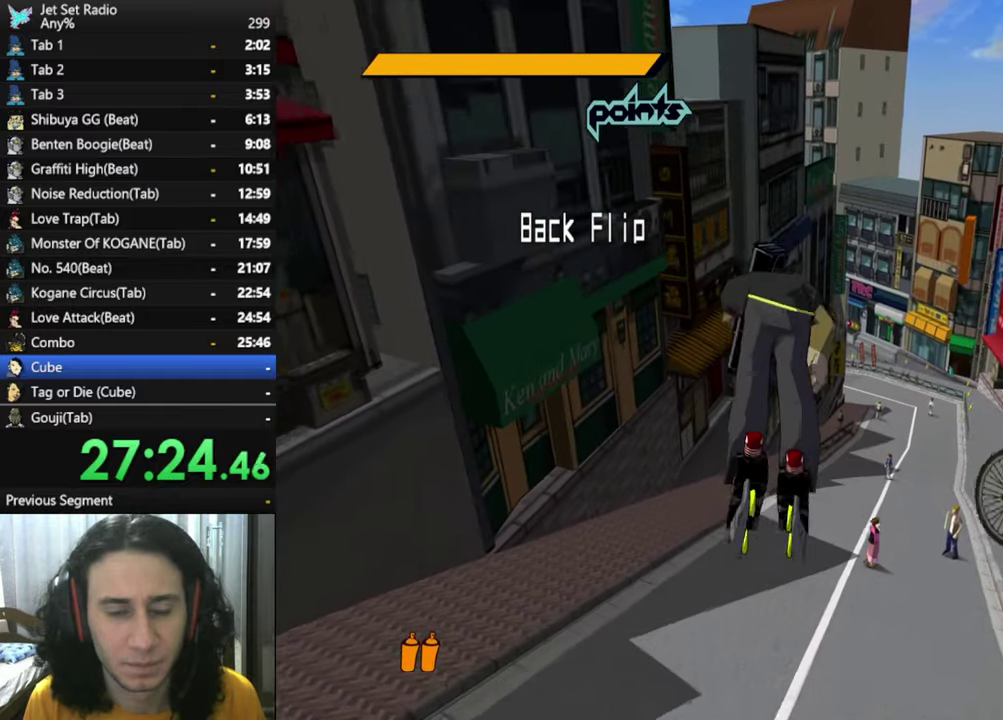
Gameplay with a controller (Xbox layout); each line is a JSON object with the inputs held at the frame after it. "events" lists button and stick changes between this image and that frame as [ms after this image, input, new state], when the widget could be followed in between.
{"buttons": [], "left_stick": "up", "right_stick": "center", "events": [[200, "left_stick", "up-right"], [350, "left_stick", "up"]]}
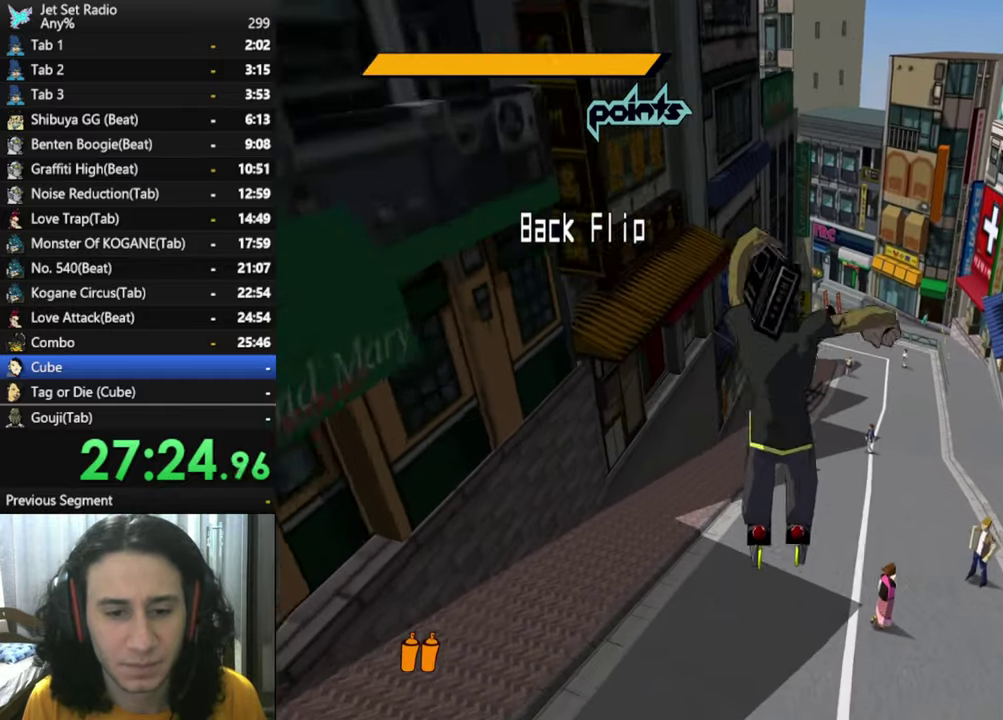
{"buttons": [], "left_stick": "up", "right_stick": "center", "events": [[217, "left_stick", "up-right"], [267, "left_stick", "up"]]}
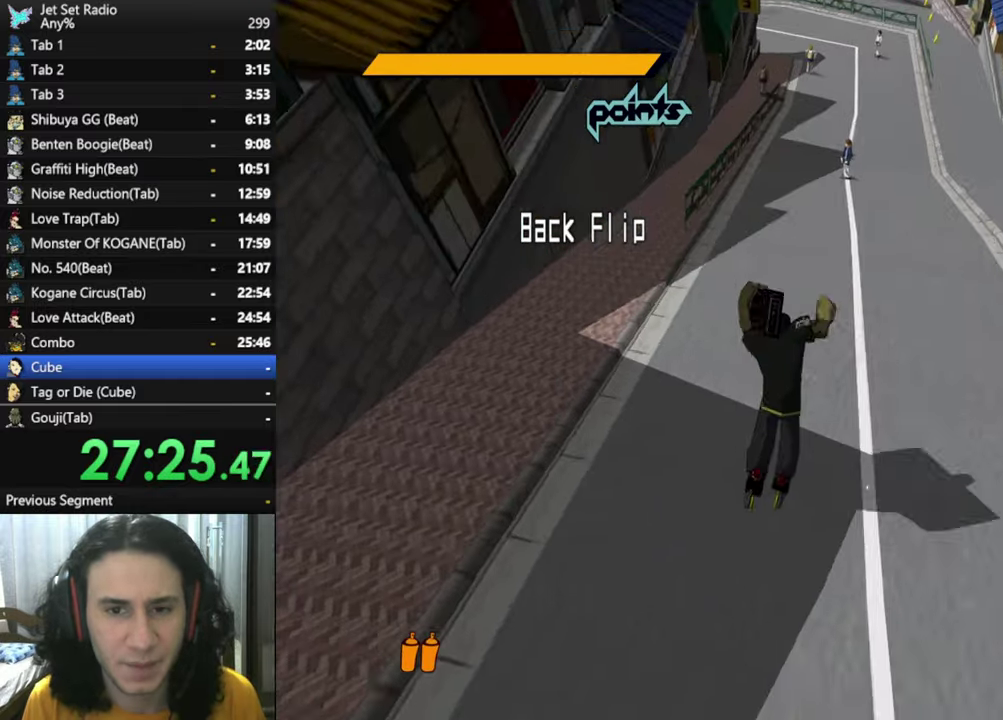
{"buttons": ["R2"], "left_stick": "up", "right_stick": "center", "events": [[133, "R2", "down"], [183, "left_stick", "up-right"], [317, "left_stick", "up"]]}
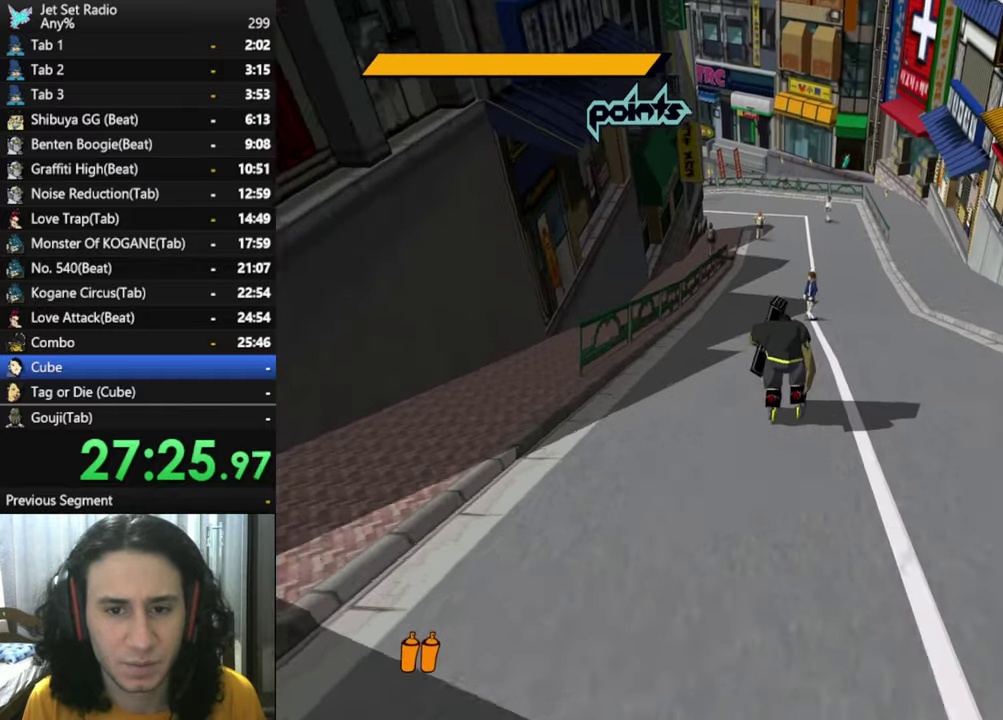
{"buttons": ["R2"], "left_stick": "up", "right_stick": "center", "events": []}
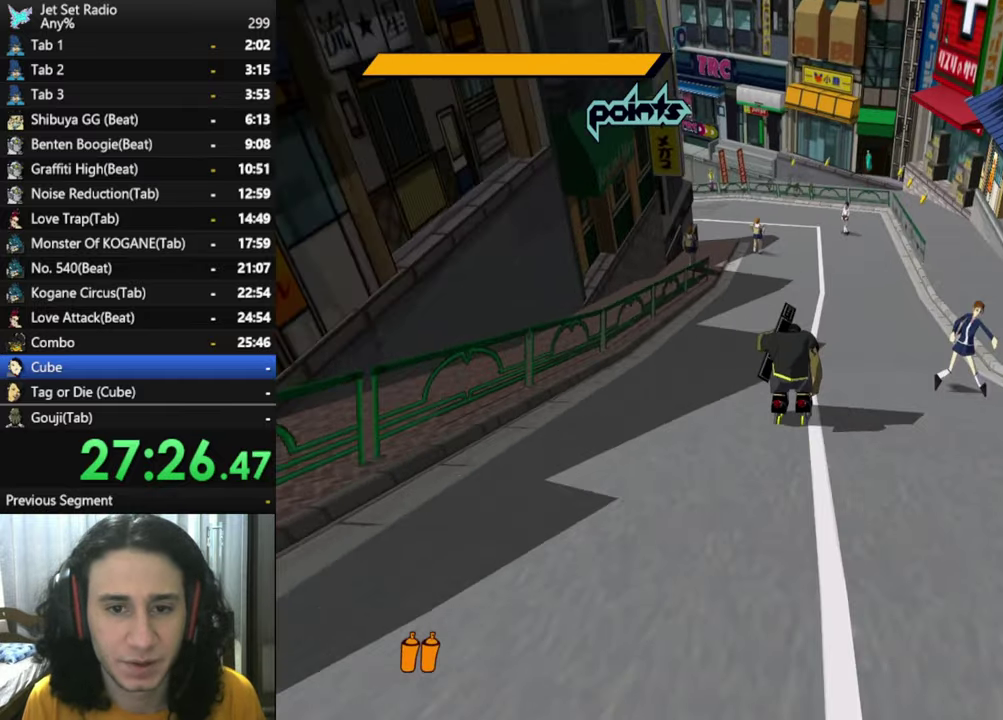
{"buttons": ["R2"], "left_stick": "up", "right_stick": "left", "events": [[83, "right_stick", "left"], [133, "left_stick", "up-right"], [200, "left_stick", "up"]]}
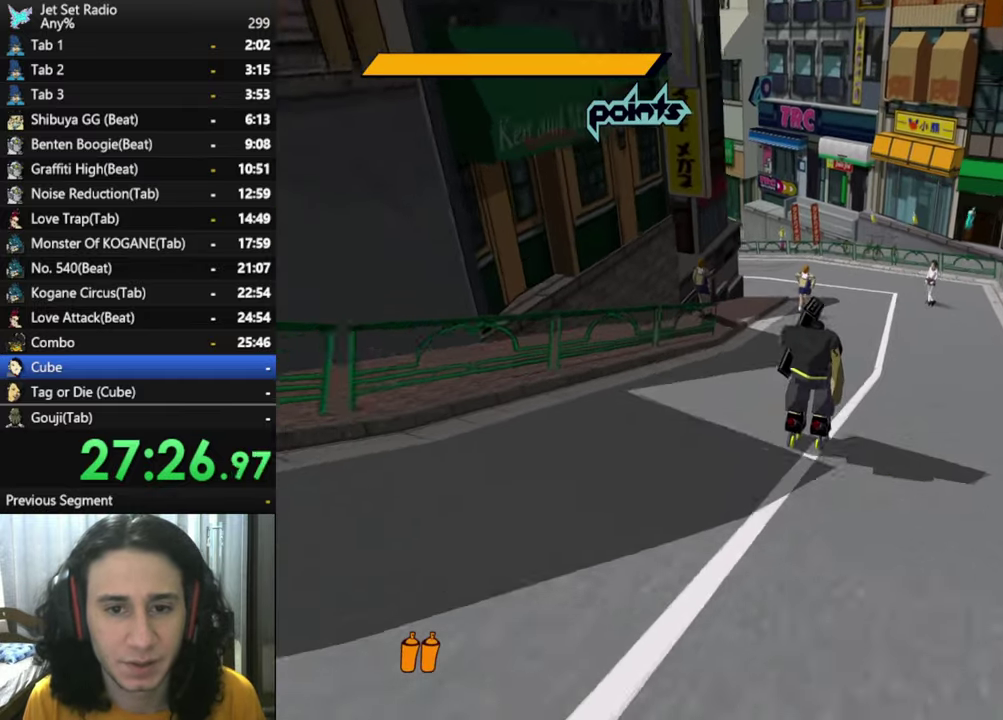
{"buttons": ["R2"], "left_stick": "up", "right_stick": "left", "events": []}
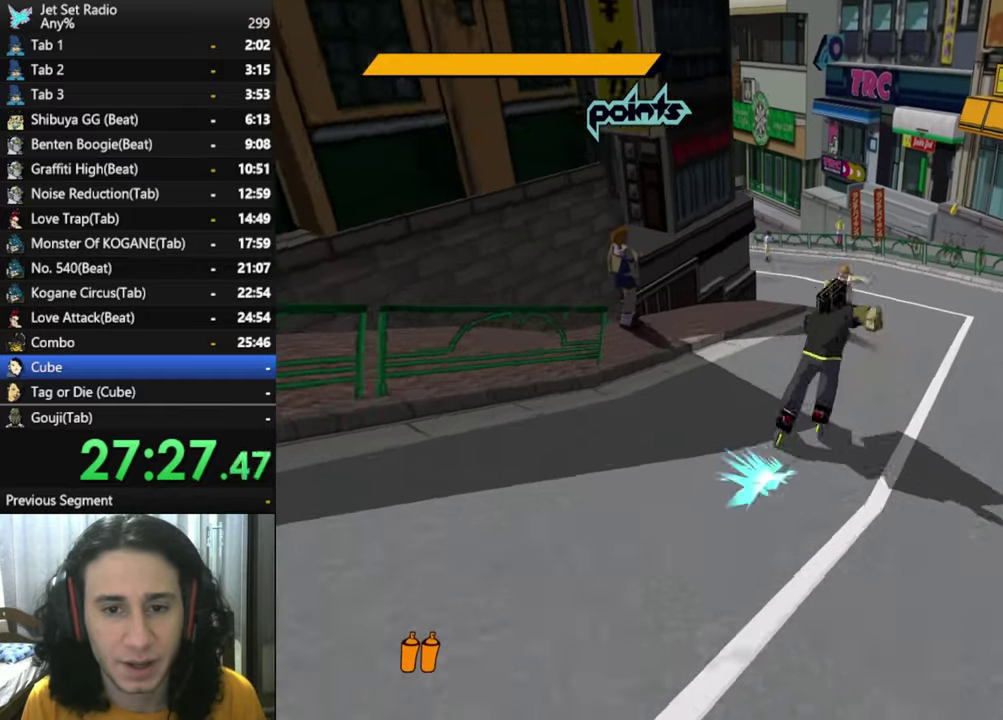
{"buttons": ["R2"], "left_stick": "up-left", "right_stick": "left", "events": [[17, "left_stick", "up-left"]]}
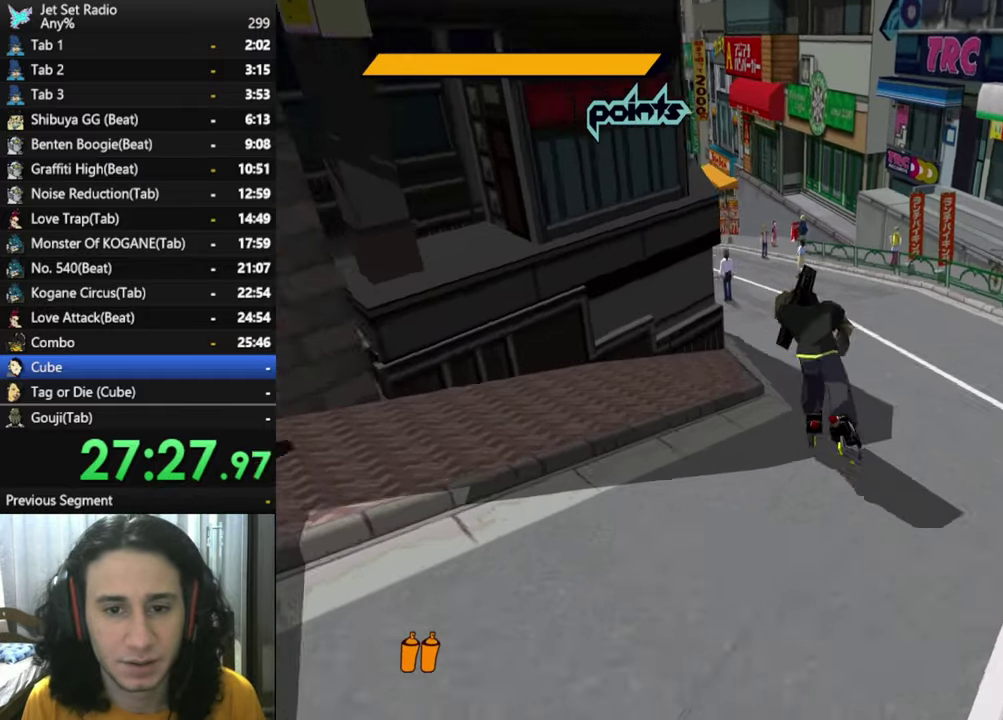
{"buttons": ["R2"], "left_stick": "up", "right_stick": "center", "events": [[17, "R2", "up"], [233, "R2", "down"], [300, "left_stick", "up"], [300, "right_stick", "center"]]}
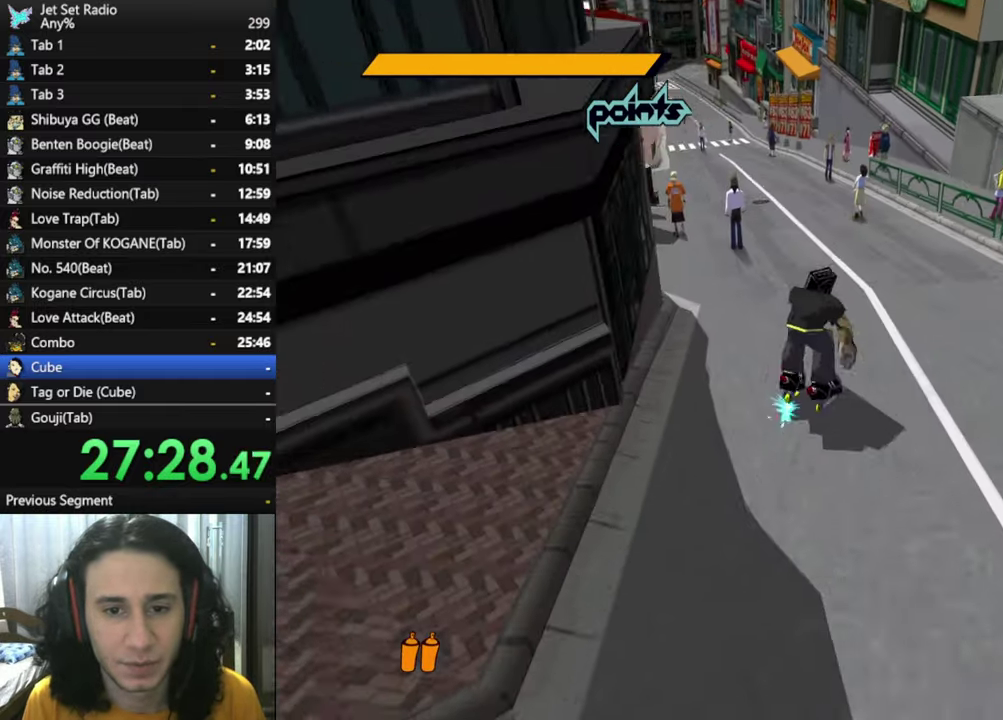
{"buttons": ["R2"], "left_stick": "up-left", "right_stick": "center", "events": [[17, "left_stick", "up-left"], [233, "left_stick", "up"], [384, "left_stick", "up-left"]]}
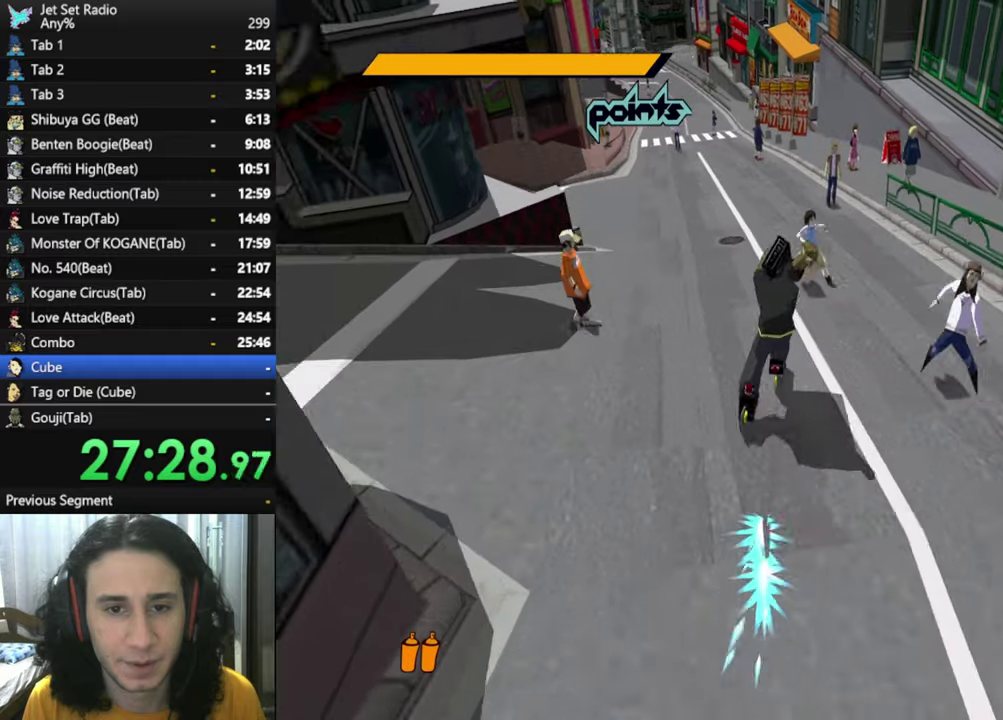
{"buttons": ["R2"], "left_stick": "up", "right_stick": "center", "events": [[384, "left_stick", "up"]]}
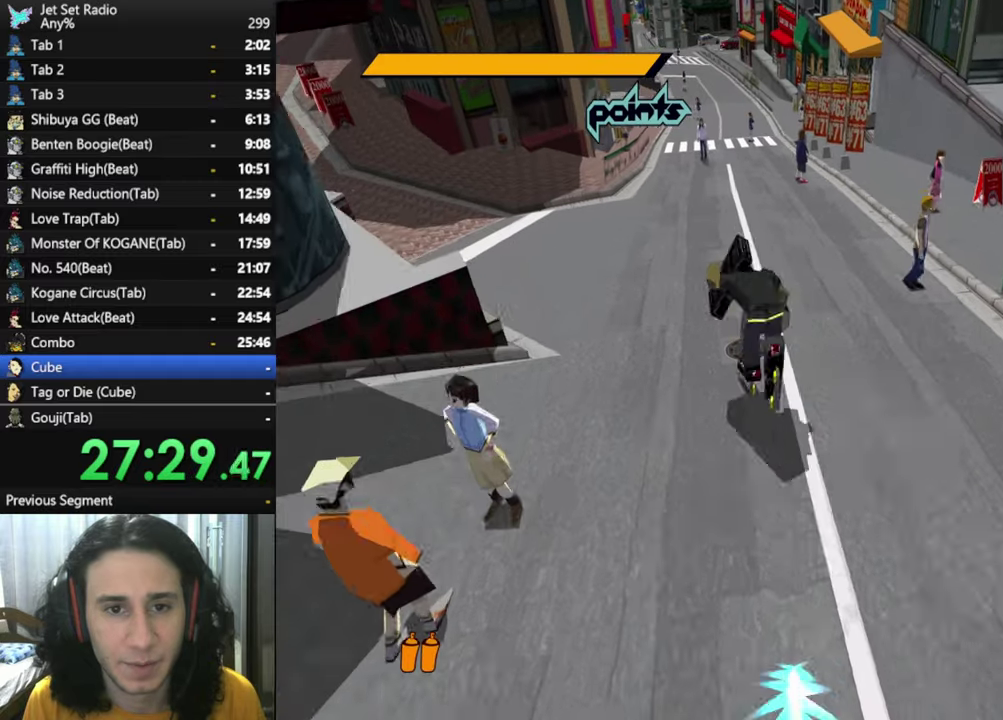
{"buttons": ["R2"], "left_stick": "up", "right_stick": "center", "events": []}
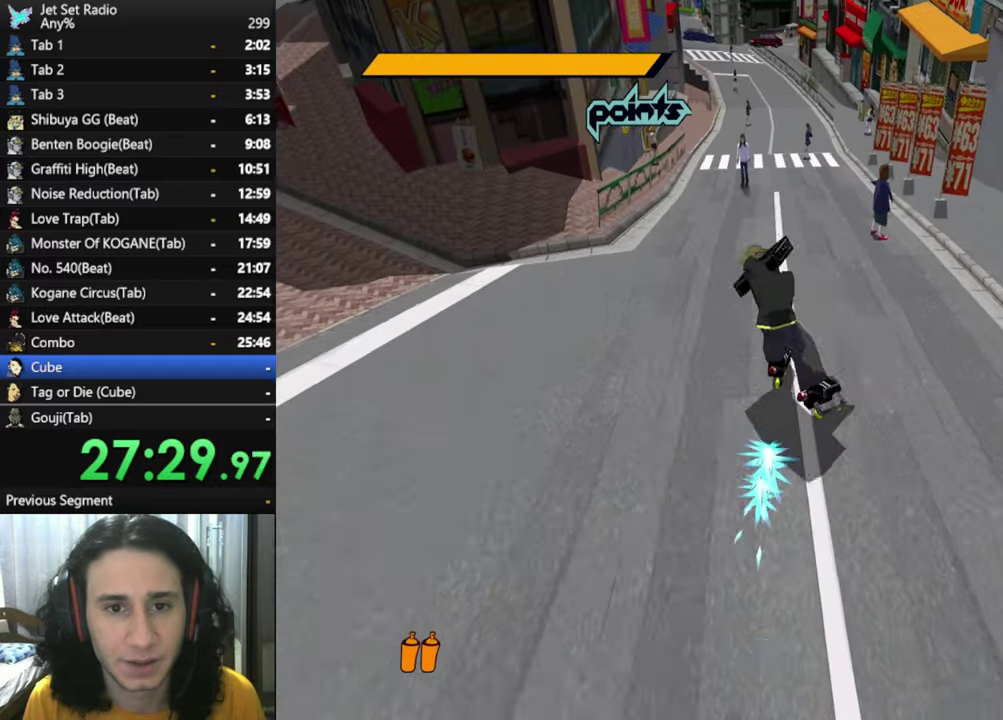
{"buttons": [], "left_stick": "up", "right_stick": "center", "events": [[267, "R2", "up"]]}
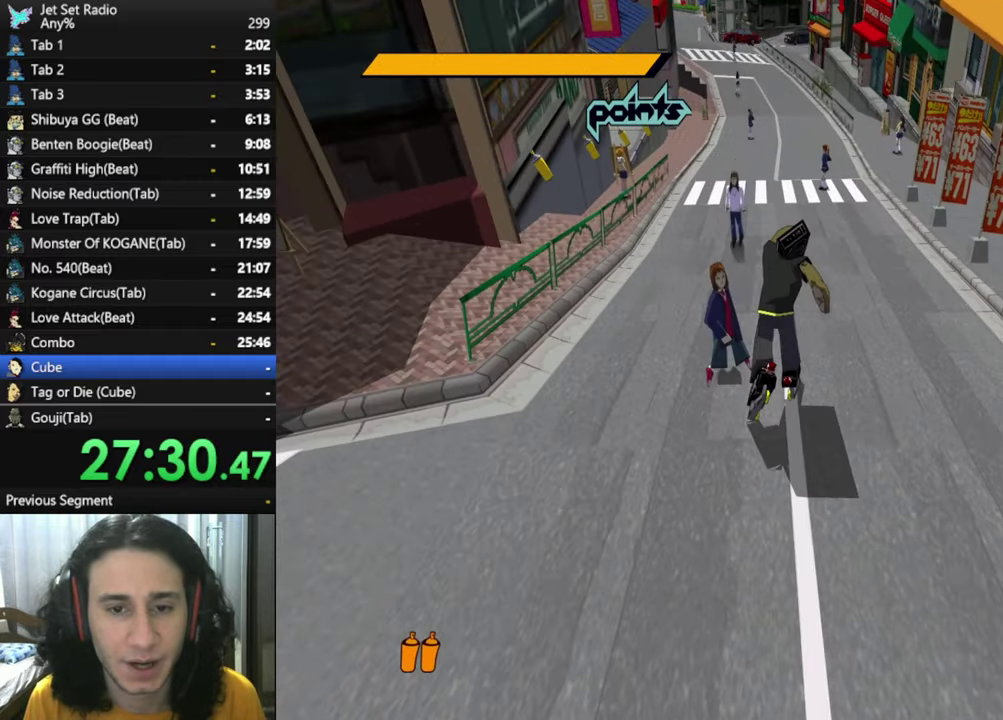
{"buttons": ["R2"], "left_stick": "up", "right_stick": "center", "events": [[100, "R2", "down"]]}
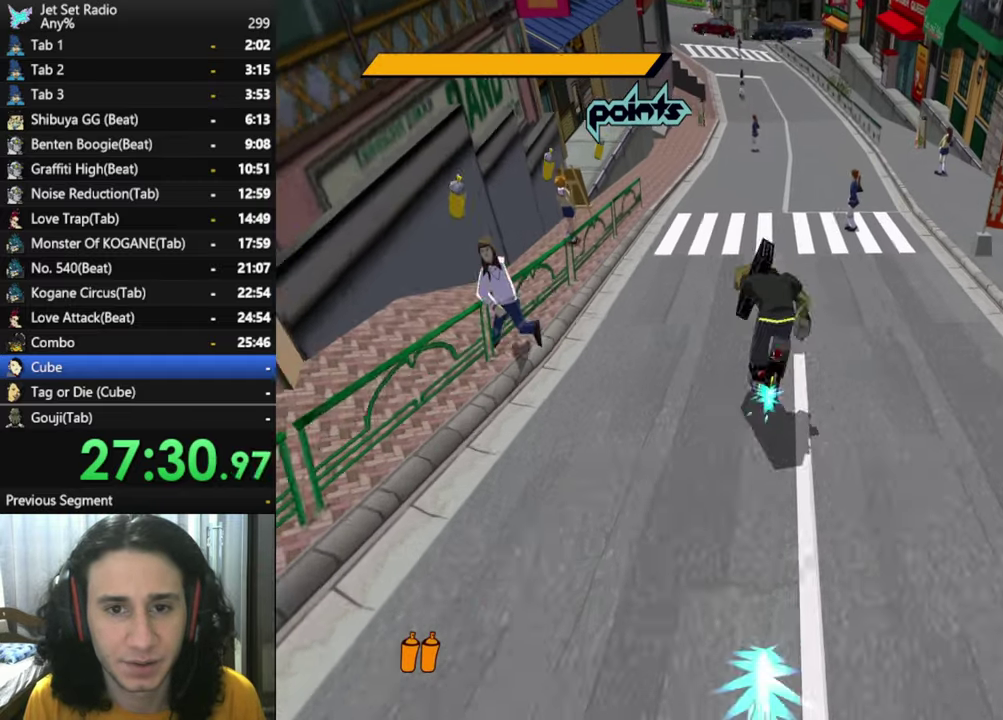
{"buttons": ["R2"], "left_stick": "up-right", "right_stick": "center", "events": [[234, "left_stick", "up-right"]]}
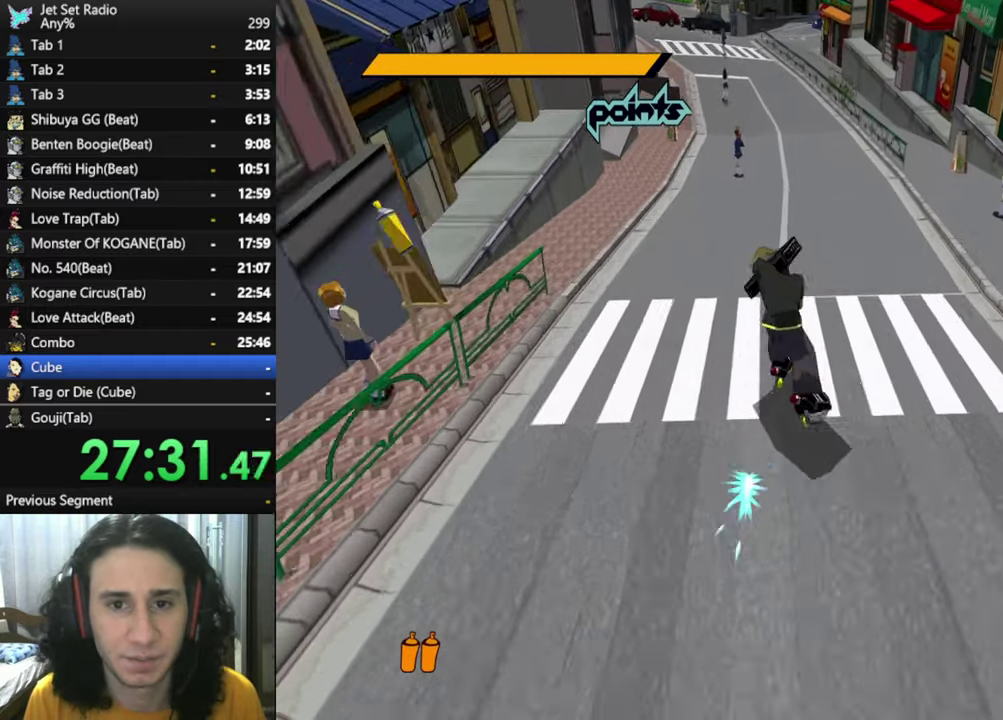
{"buttons": ["R2"], "left_stick": "up", "right_stick": "center", "events": [[250, "left_stick", "up"]]}
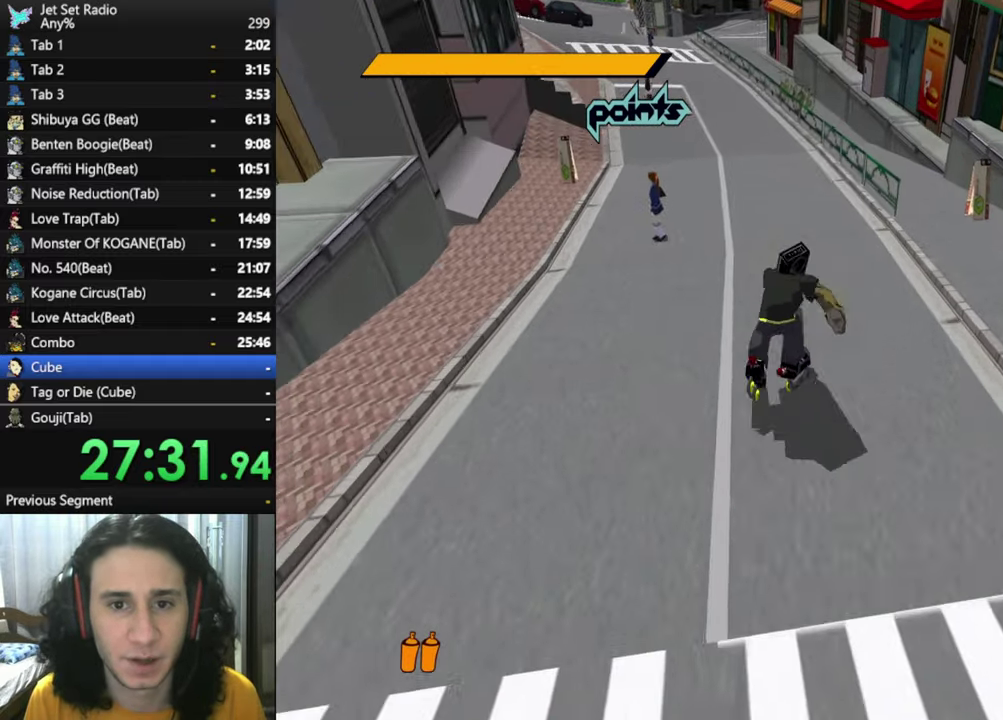
{"buttons": ["R2"], "left_stick": "up", "right_stick": "center", "events": [[134, "left_stick", "up-left"], [217, "left_stick", "up"]]}
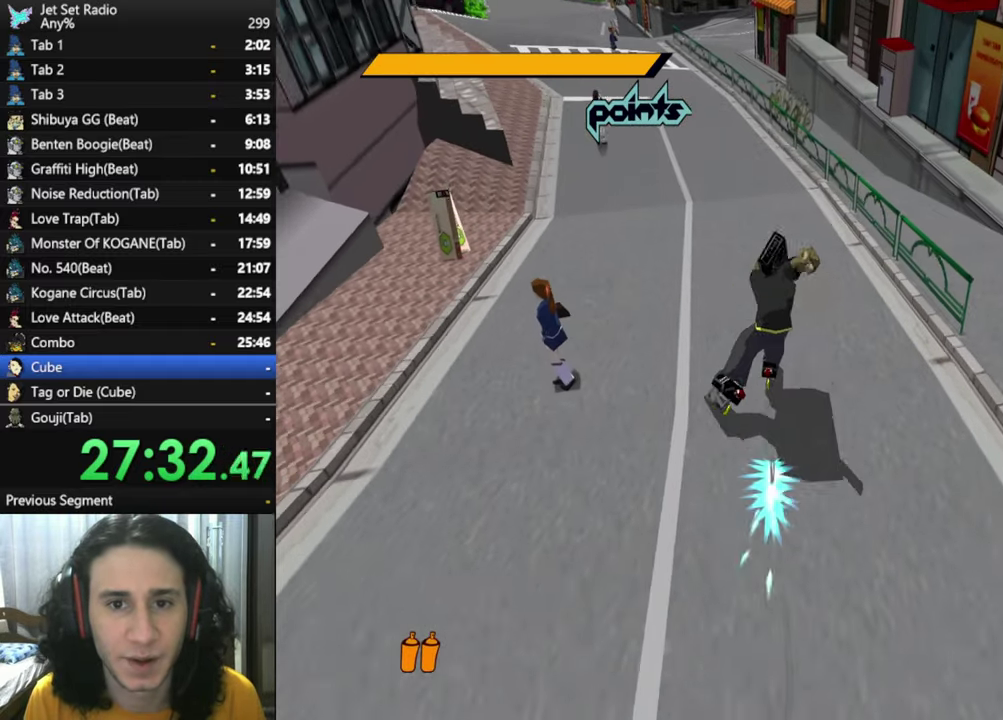
{"buttons": ["A"], "left_stick": "up", "right_stick": "center", "events": [[434, "A", "down"], [450, "R2", "up"]]}
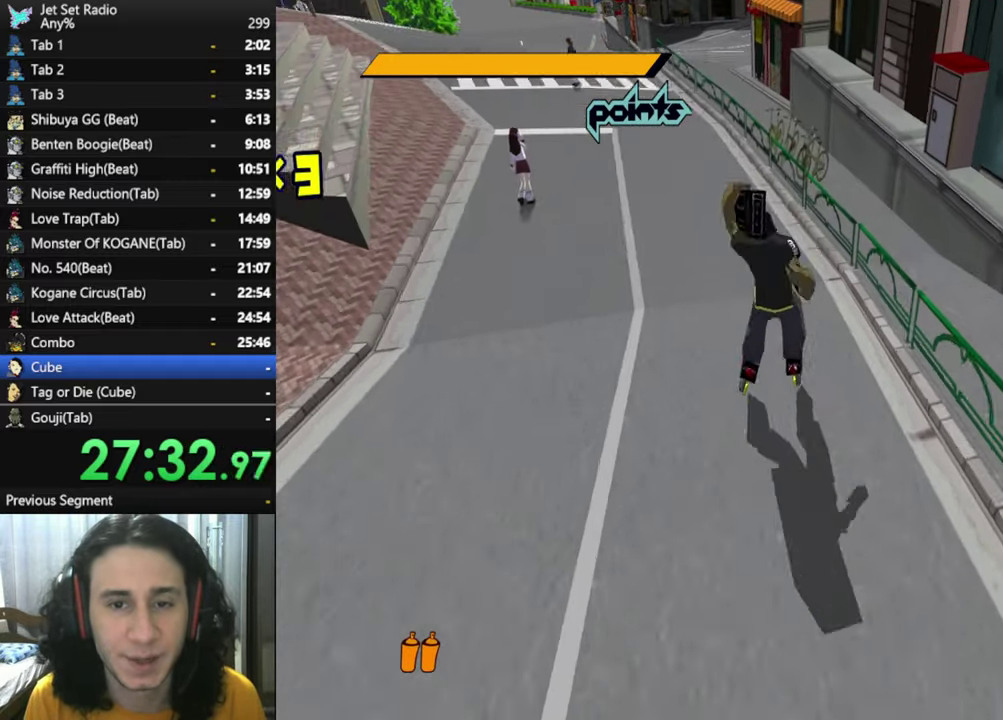
{"buttons": [], "left_stick": "center", "right_stick": "center", "events": [[134, "left_stick", "up-right"], [384, "left_stick", "center"], [467, "A", "up"]]}
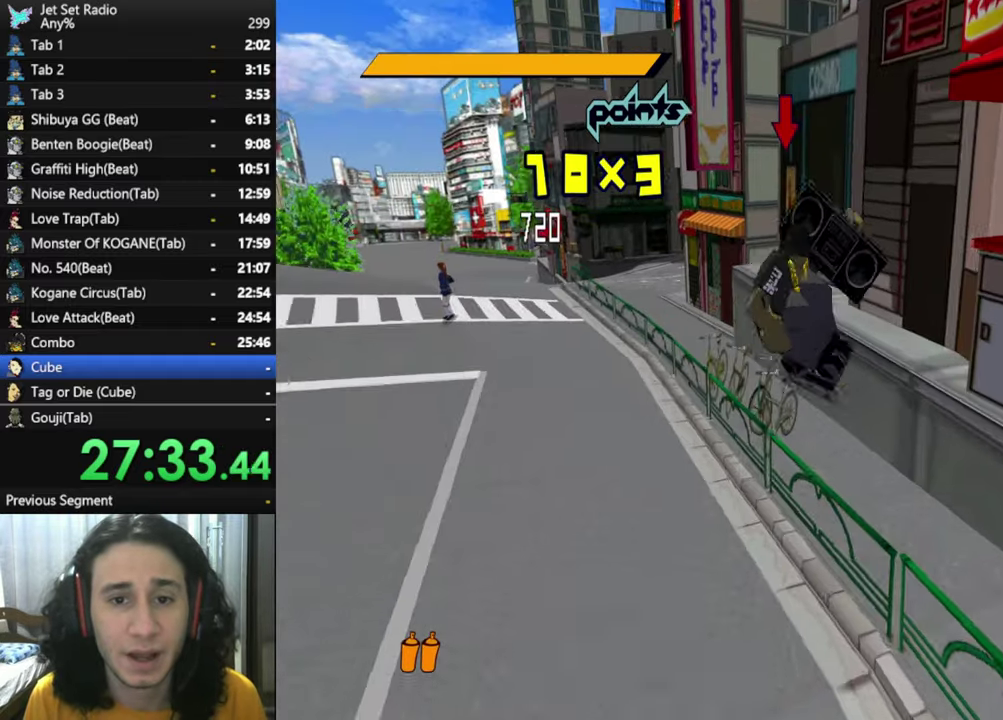
{"buttons": ["L1"], "left_stick": "left", "right_stick": "center", "events": [[34, "left_stick", "down-left"], [466, "L1", "down"], [483, "left_stick", "left"]]}
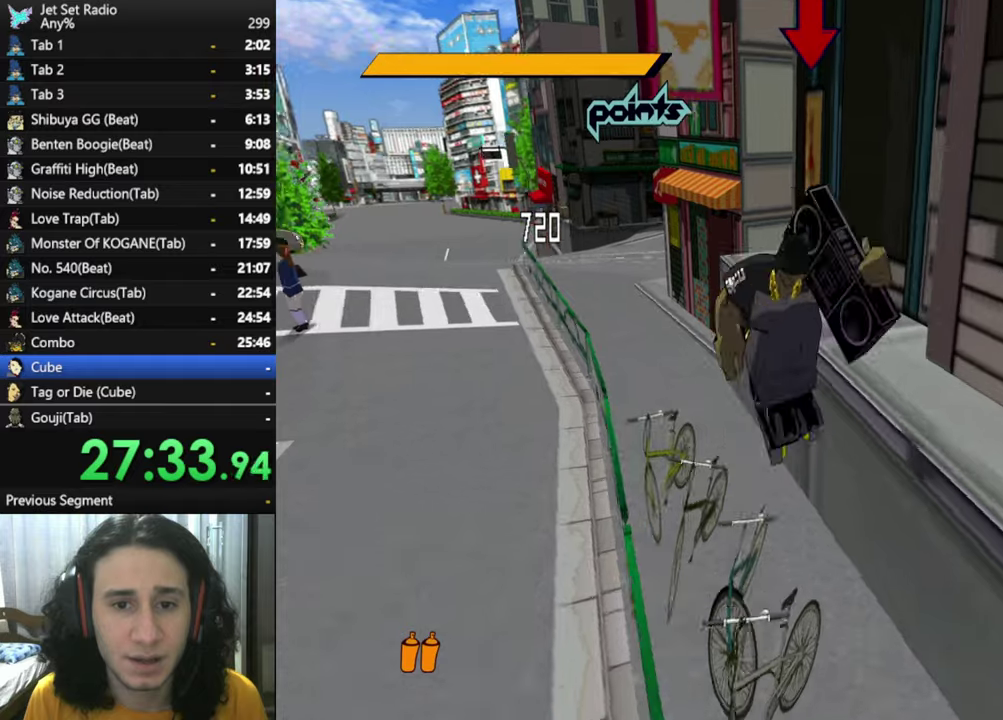
{"buttons": [], "left_stick": "center", "right_stick": "center", "events": [[66, "L1", "up"], [166, "L1", "down"], [233, "L1", "up"], [266, "left_stick", "center"], [316, "L1", "down"], [416, "L1", "up"]]}
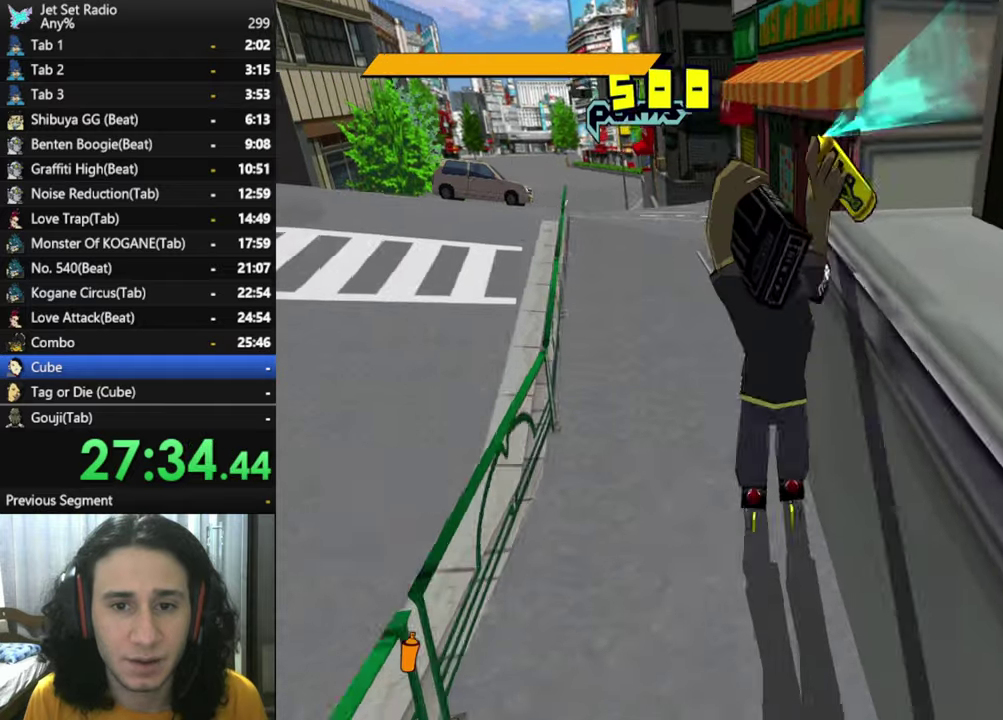
{"buttons": [], "left_stick": "center", "right_stick": "center", "events": []}
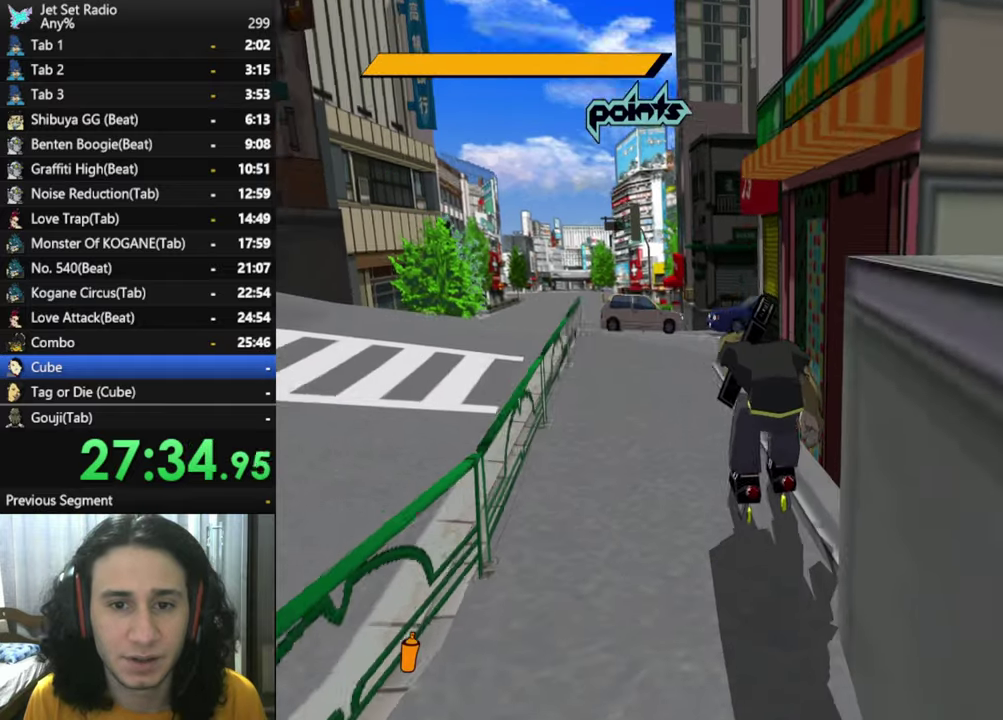
{"buttons": [], "left_stick": "center", "right_stick": "center", "events": []}
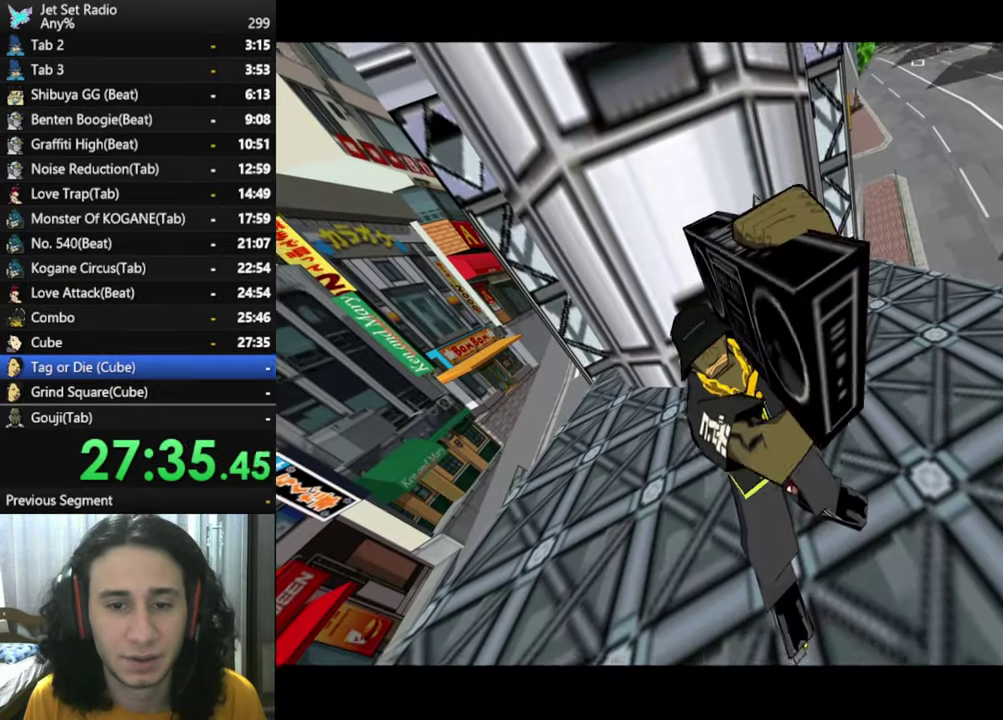
{"buttons": [], "left_stick": "center", "right_stick": "center", "events": []}
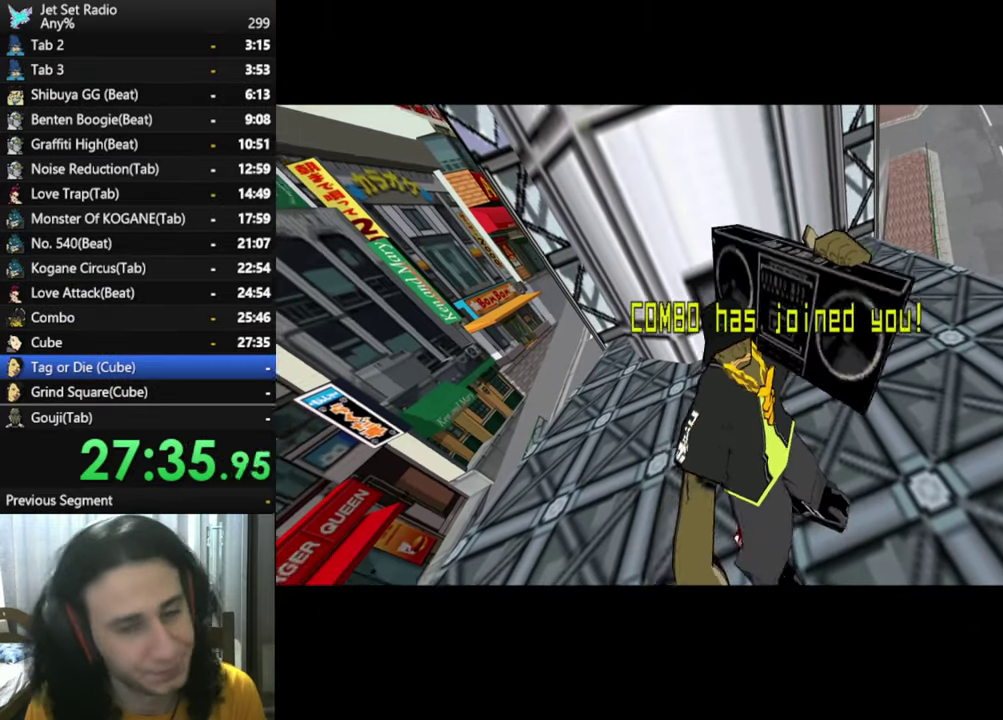
{"buttons": ["A"], "left_stick": "center", "right_stick": "center", "events": [[466, "A", "down"]]}
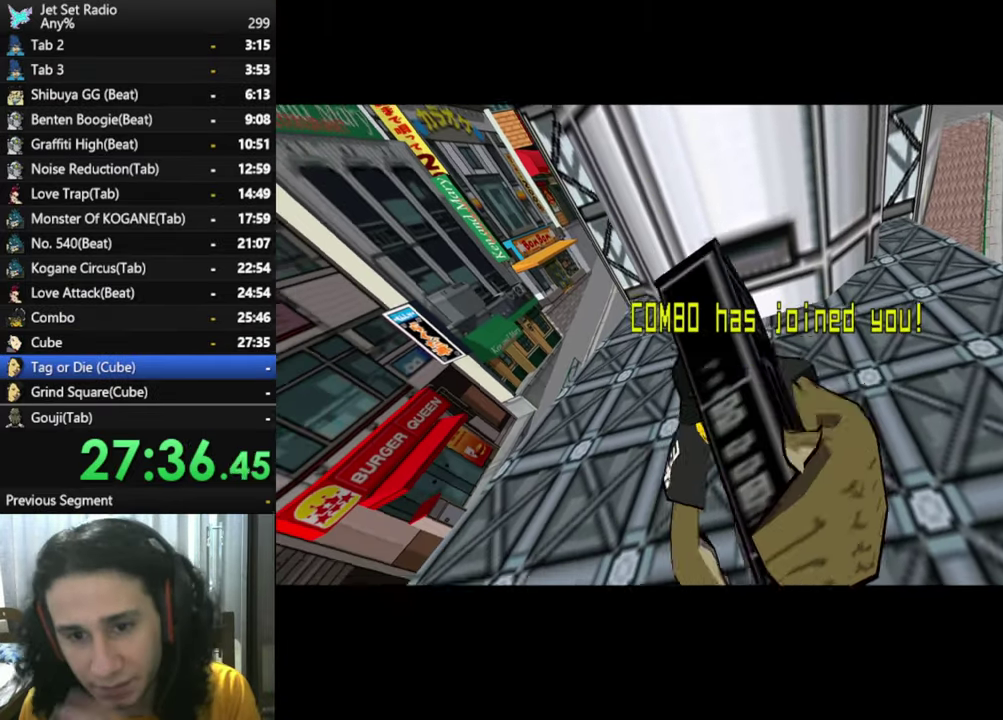
{"buttons": ["A"], "left_stick": "center", "right_stick": "center", "events": [[100, "A", "up"], [216, "A", "down"], [316, "A", "up"], [433, "A", "down"]]}
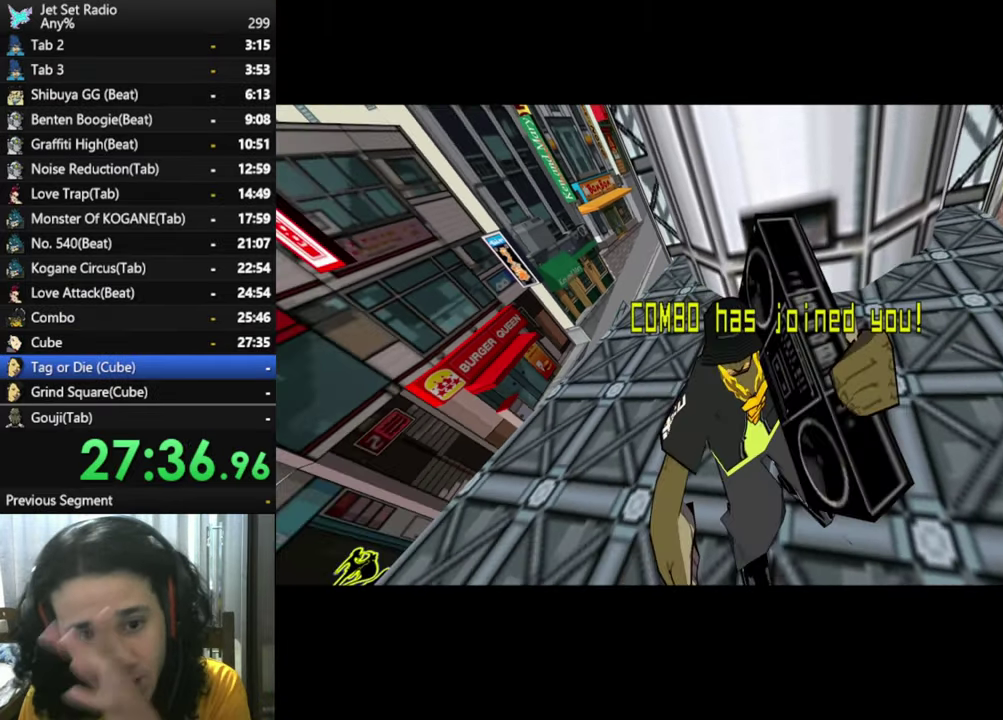
{"buttons": ["A"], "left_stick": "center", "right_stick": "center", "events": [[66, "A", "up"], [166, "A", "down"], [300, "A", "up"], [416, "A", "down"]]}
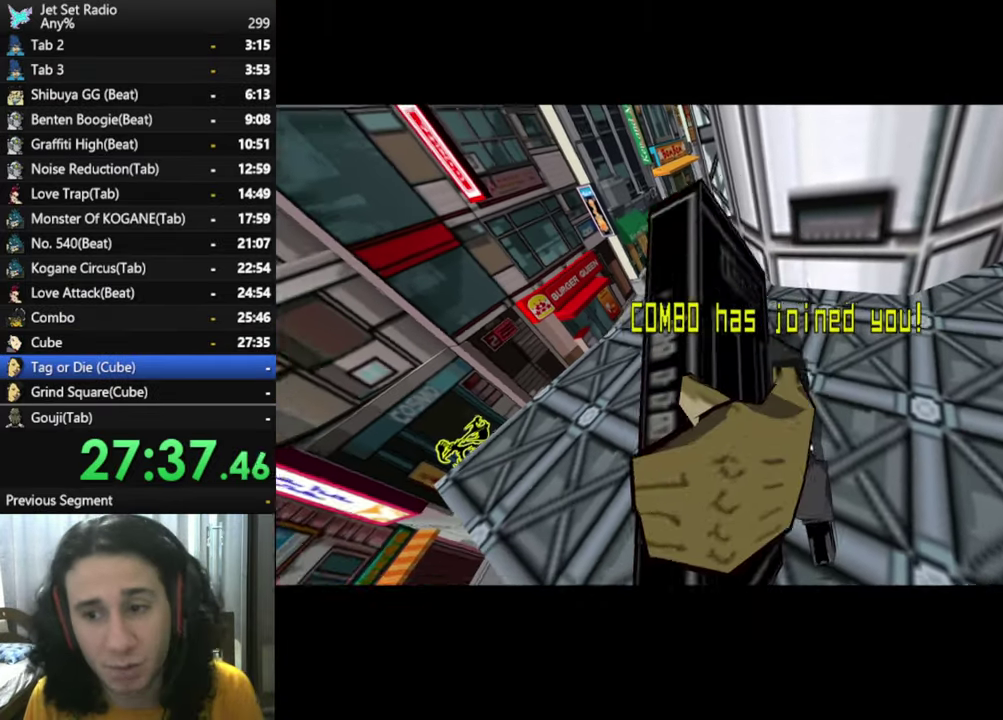
{"buttons": [], "left_stick": "center", "right_stick": "center", "events": [[16, "A", "up"], [133, "A", "down"], [250, "A", "up"], [350, "A", "down"], [466, "A", "up"]]}
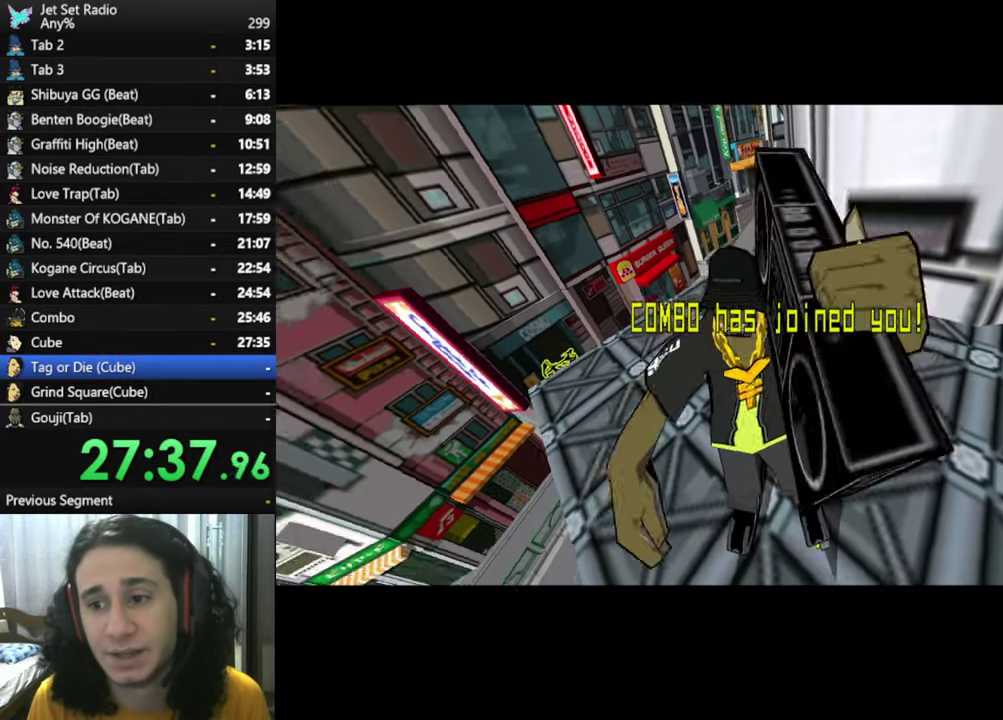
{"buttons": ["A"], "left_stick": "center", "right_stick": "center", "events": [[66, "A", "down"], [200, "A", "up"], [300, "A", "down"], [400, "A", "up"], [500, "A", "down"]]}
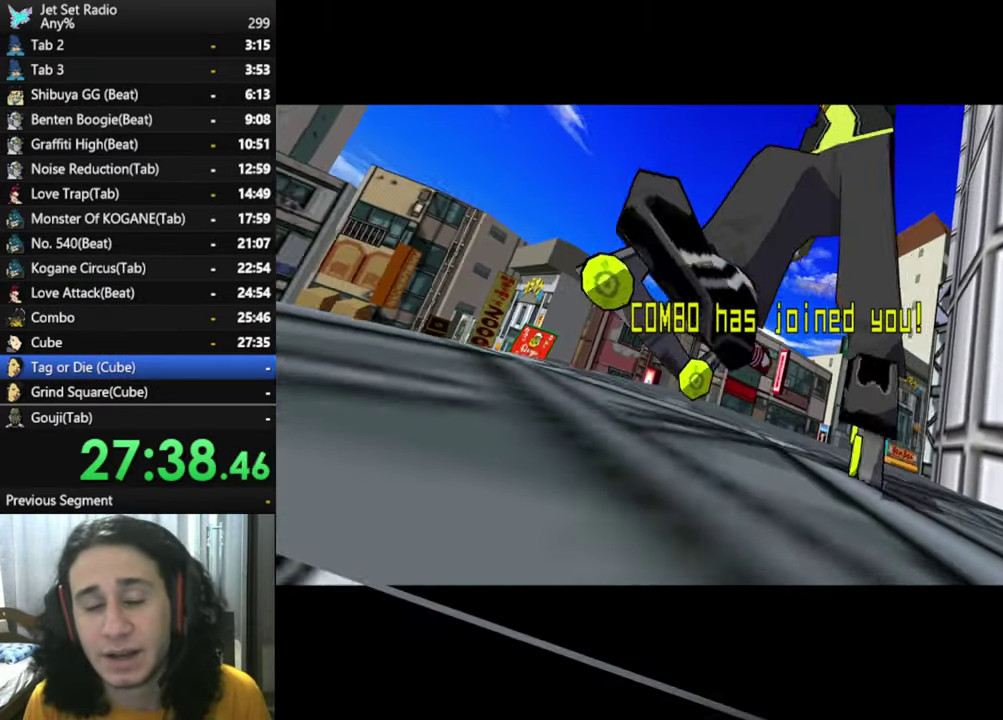
{"buttons": ["A"], "left_stick": "center", "right_stick": "center", "events": [[116, "A", "up"], [216, "A", "down"], [350, "A", "up"], [466, "A", "down"]]}
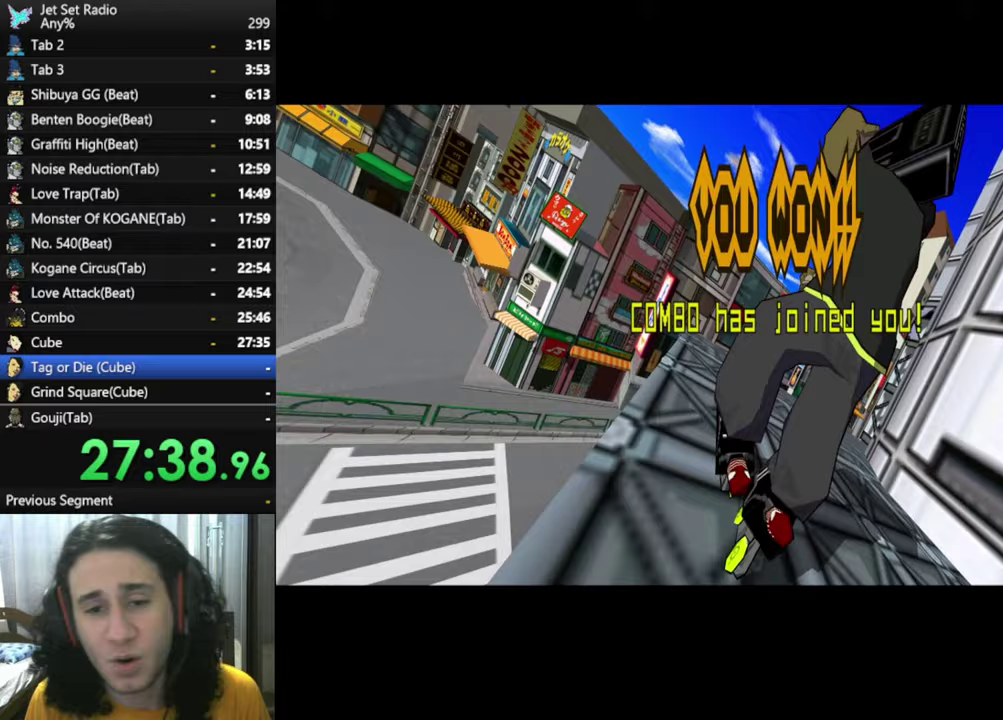
{"buttons": ["A"], "left_stick": "center", "right_stick": "center", "events": [[117, "A", "up"], [217, "A", "down"], [333, "A", "up"], [433, "A", "down"]]}
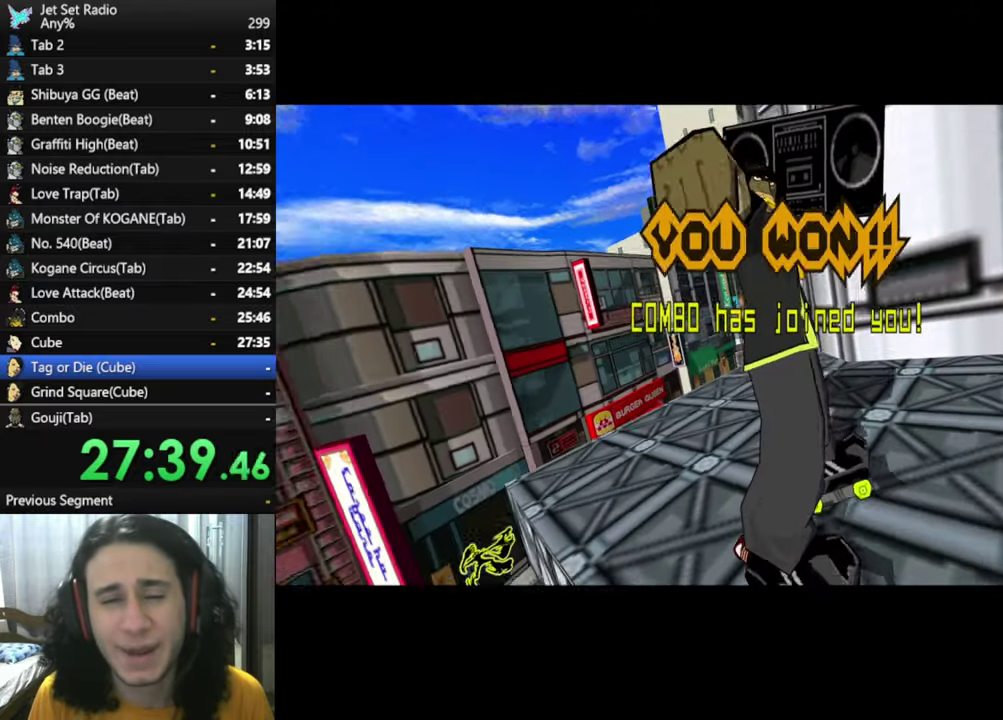
{"buttons": ["A"], "left_stick": "center", "right_stick": "center", "events": [[83, "A", "up"], [200, "A", "down"], [333, "A", "up"], [417, "A", "down"]]}